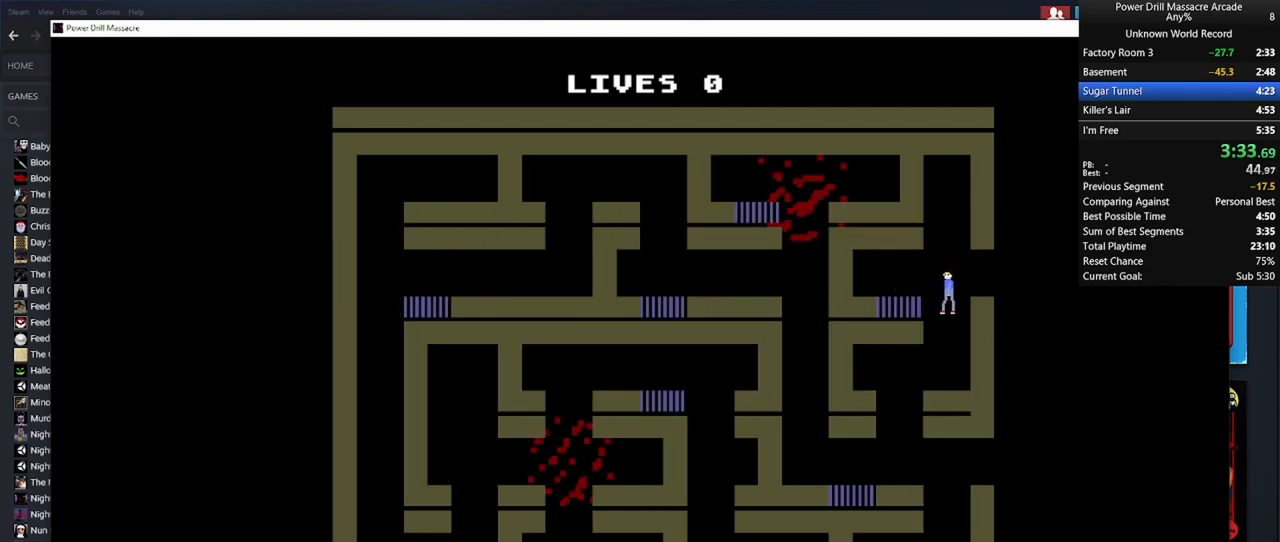
Gameplay with keyboard and mouse; each line is a JSON object with the keys and mouse buttons held at the frame after it. "events" lists presses ("down") and releases ("up") of "1", "2", "3", "4", "5", "a", "alt", "c", "caps_lock", "ctrl", "d", "e", "f", "g", "q", "r", "s", "shift", "space", "t", "tab", "v", "w", "x", "z", "mouse_left", "mouse_wheel" and "mouse_right" between this image and that frame as [ms after this image, input, new state], when the widget could be followed in between. "mouse_left", "mouse_wheel", "mouse_right" = the "left", "wheel", "right" buttons of the "mouse" list. No other keys are recorded. "wheel" means that the mouse wheel is clicked or scrolled. "mouse_move" is the direction in which the mouse moves at that frame (one of eight, or "still"), when it could be read.
{"keys": ["a", "s", "shift"], "mouse": [], "mouse_move": "still", "events": [[50, "mouse_left", "up"], [183, "mouse_left", "down"], [283, "mouse_left", "up"], [383, "mouse_left", "down"], [483, "mouse_left", "up"]]}
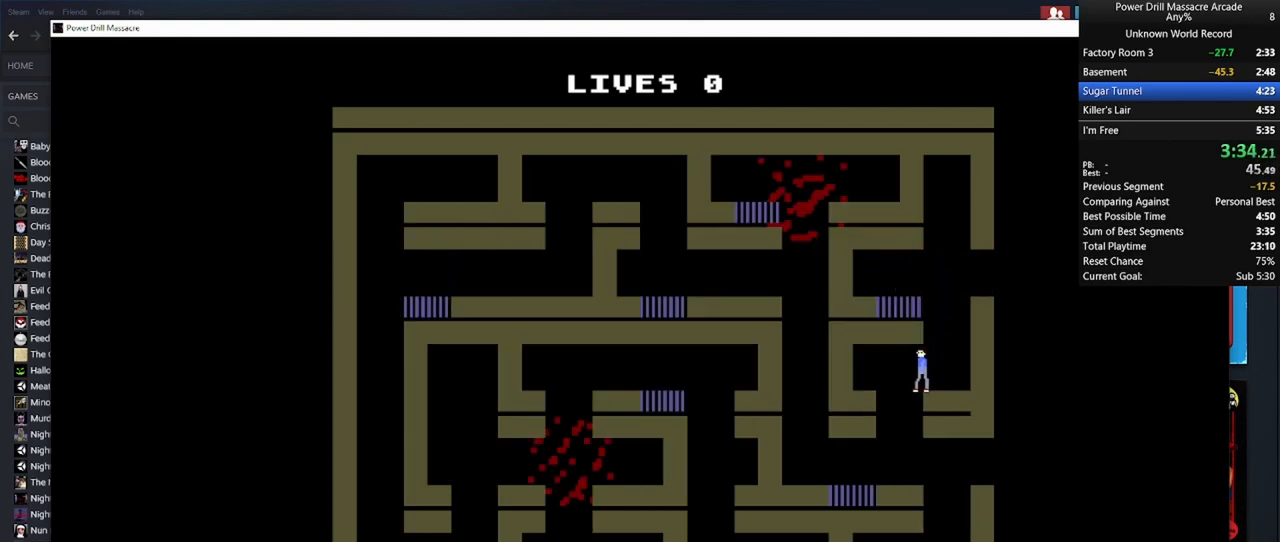
{"keys": ["a", "shift", "w"], "mouse": ["left"], "mouse_move": "still", "events": [[67, "mouse_left", "down"], [217, "a", "up"], [217, "mouse_left", "up"], [267, "mouse_left", "down"], [300, "a", "down"], [400, "mouse_left", "up"], [400, "s", "up"], [483, "mouse_left", "down"], [483, "w", "down"]]}
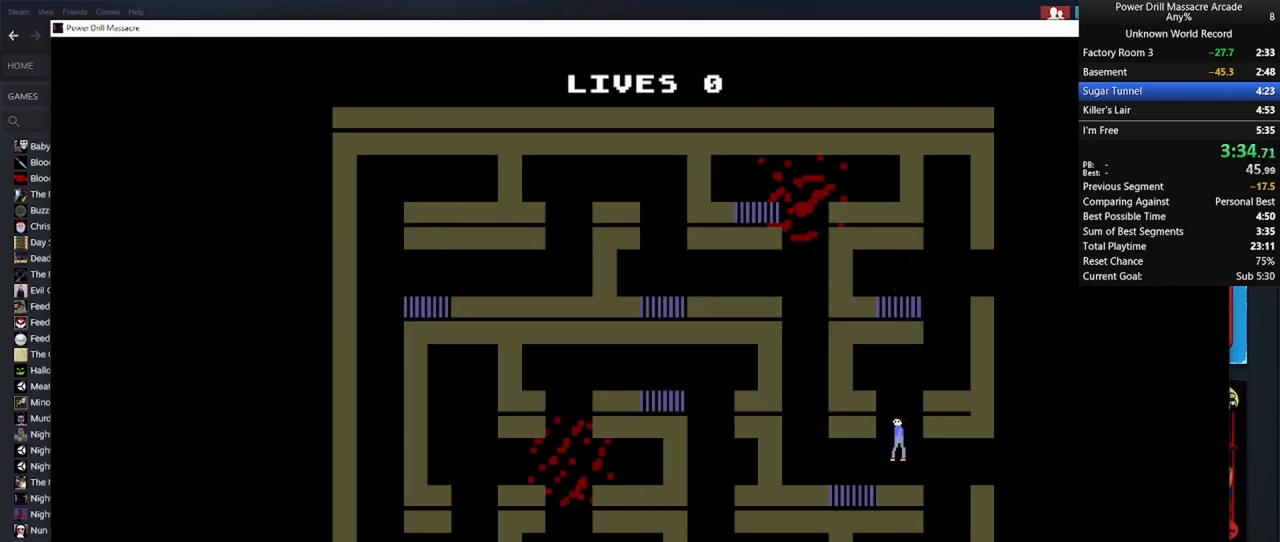
{"keys": ["s", "shift"], "mouse": [], "mouse_move": "still", "events": [[83, "mouse_left", "up"], [183, "mouse_left", "down"], [283, "a", "up"], [283, "mouse_left", "up"], [317, "w", "up"], [367, "s", "down"], [417, "mouse_left", "down"], [500, "mouse_left", "up"]]}
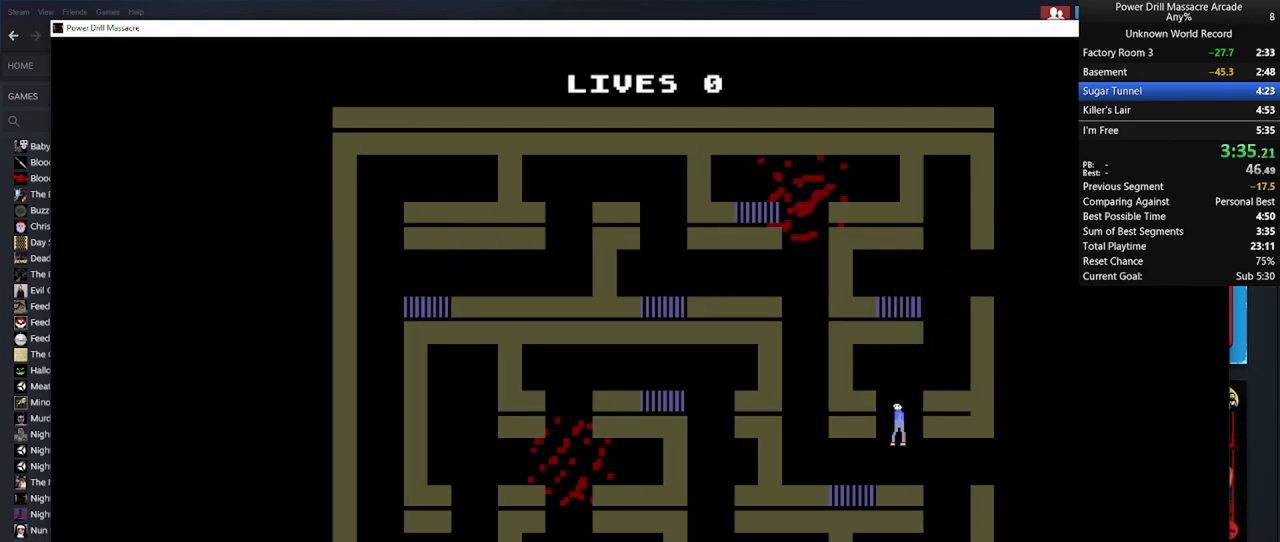
{"keys": ["a", "shift", "w"], "mouse": [], "mouse_move": "still", "events": [[100, "a", "down"], [100, "mouse_left", "down"], [183, "mouse_left", "up"], [183, "s", "up"], [283, "w", "down"], [333, "mouse_left", "down"], [417, "mouse_left", "up"]]}
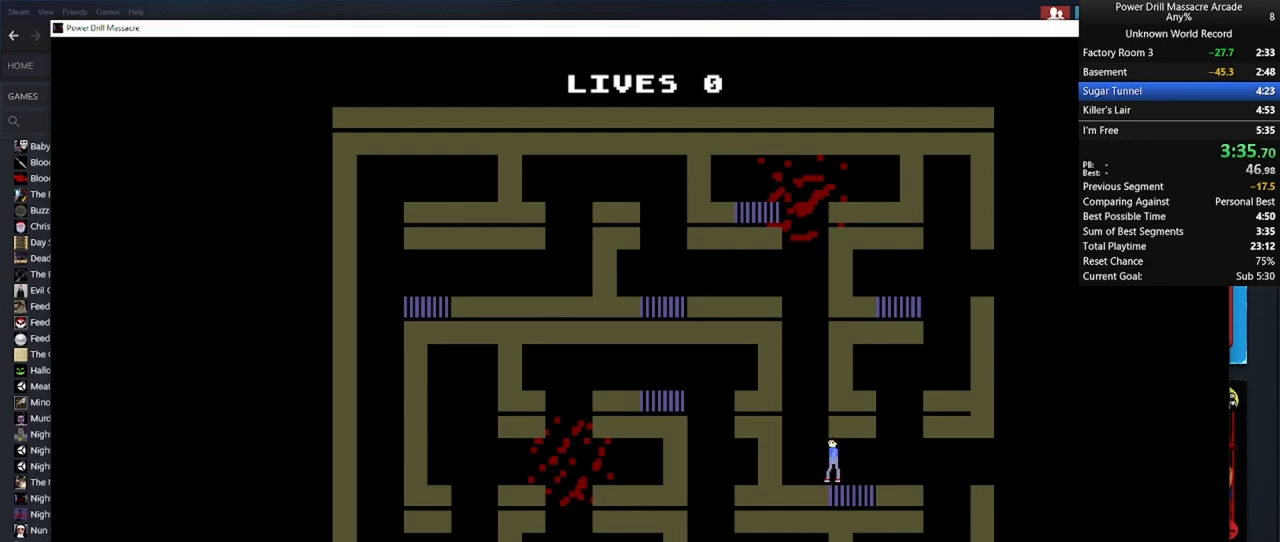
{"keys": ["shift", "w"], "mouse": ["left"], "mouse_move": "still", "events": [[17, "mouse_left", "down"], [150, "mouse_left", "up"], [200, "a", "up"], [250, "mouse_left", "down"], [350, "mouse_left", "up"], [433, "mouse_left", "down"]]}
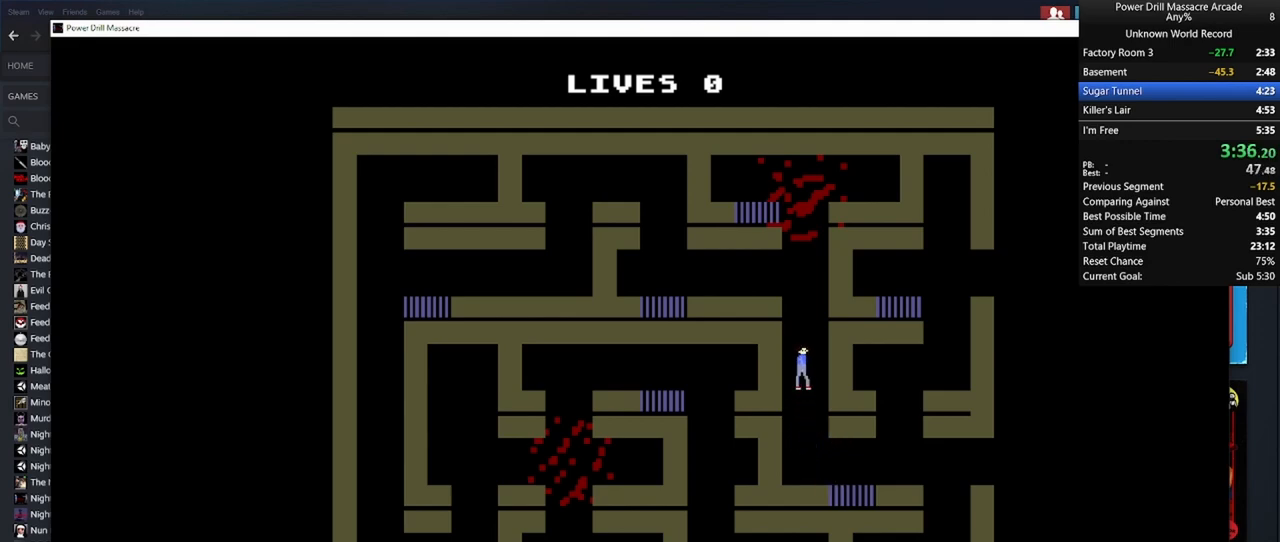
{"keys": ["a", "shift"], "mouse": [], "mouse_move": "still", "events": [[33, "mouse_left", "up"], [117, "mouse_left", "down"], [183, "a", "down"], [217, "mouse_left", "up"], [317, "mouse_left", "down"], [400, "w", "up"], [450, "mouse_left", "up"]]}
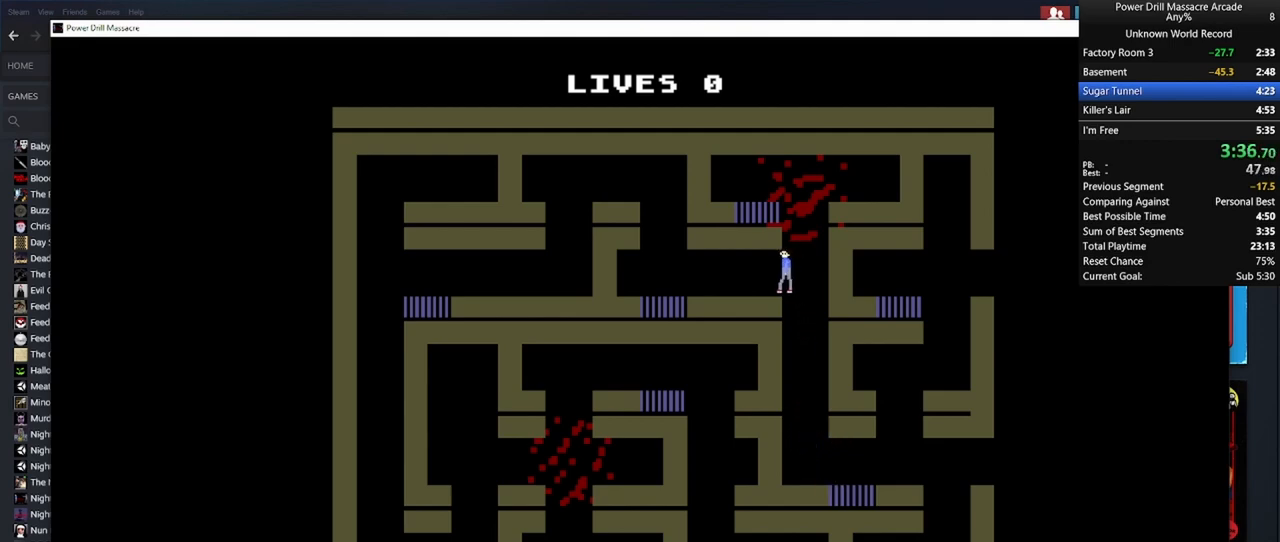
{"keys": ["a", "shift", "w"], "mouse": ["left"], "mouse_move": "still", "events": [[50, "mouse_left", "down"], [150, "mouse_left", "up"], [150, "w", "down"], [250, "mouse_left", "down"], [367, "mouse_left", "up"], [467, "mouse_left", "down"]]}
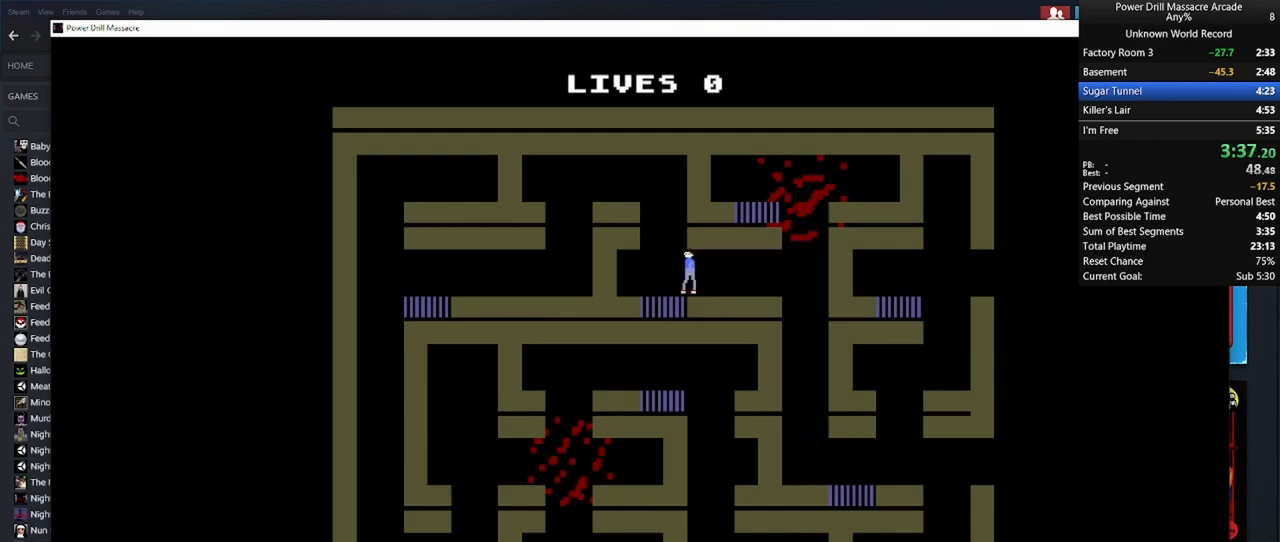
{"keys": ["a", "shift", "w"], "mouse": [], "mouse_move": "still", "events": [[67, "mouse_left", "up"], [200, "mouse_left", "down"], [300, "mouse_left", "up"], [400, "mouse_left", "down"], [483, "mouse_left", "up"]]}
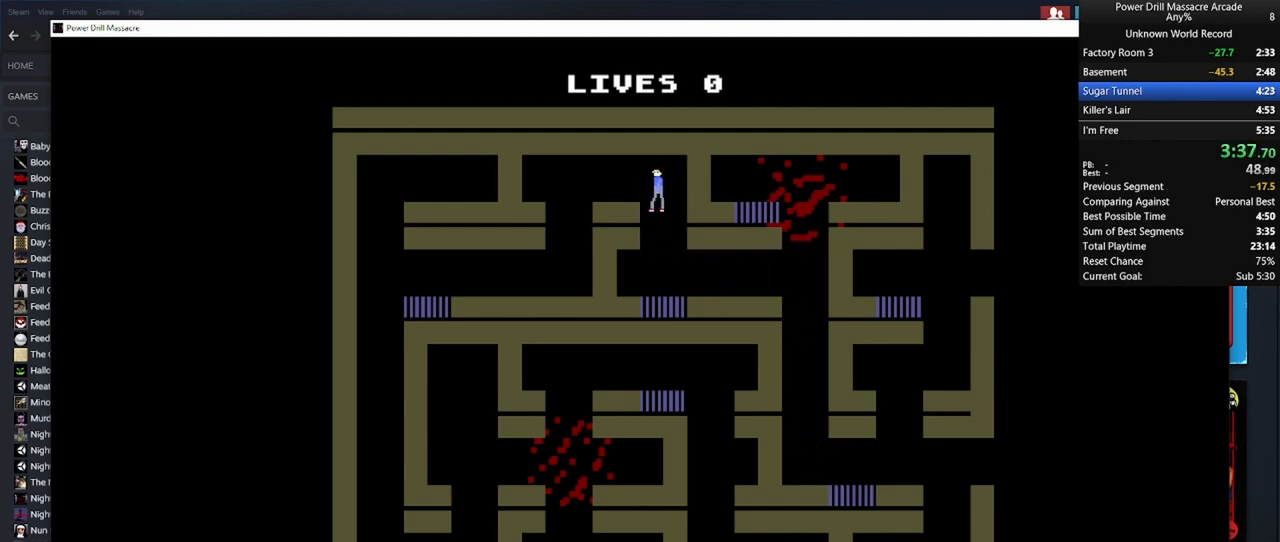
{"keys": ["s", "shift"], "mouse": ["left"], "mouse_move": "still", "events": [[83, "w", "up"], [117, "mouse_left", "down"], [217, "mouse_left", "up"], [217, "s", "down"], [317, "mouse_left", "down"], [417, "a", "up"], [417, "mouse_left", "up"], [500, "mouse_left", "down"]]}
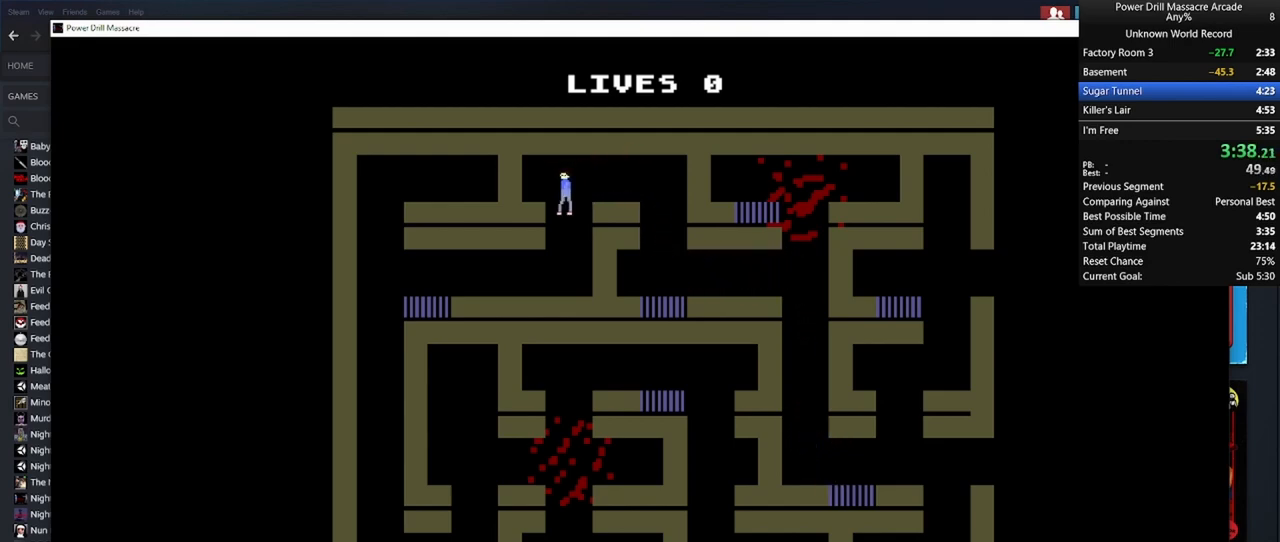
{"keys": ["a", "shift"], "mouse": [], "mouse_move": "still", "events": [[50, "mouse_left", "up"], [150, "a", "down"], [200, "mouse_left", "down"], [250, "mouse_left", "up"], [333, "s", "up"], [383, "mouse_left", "down"], [467, "mouse_left", "up"]]}
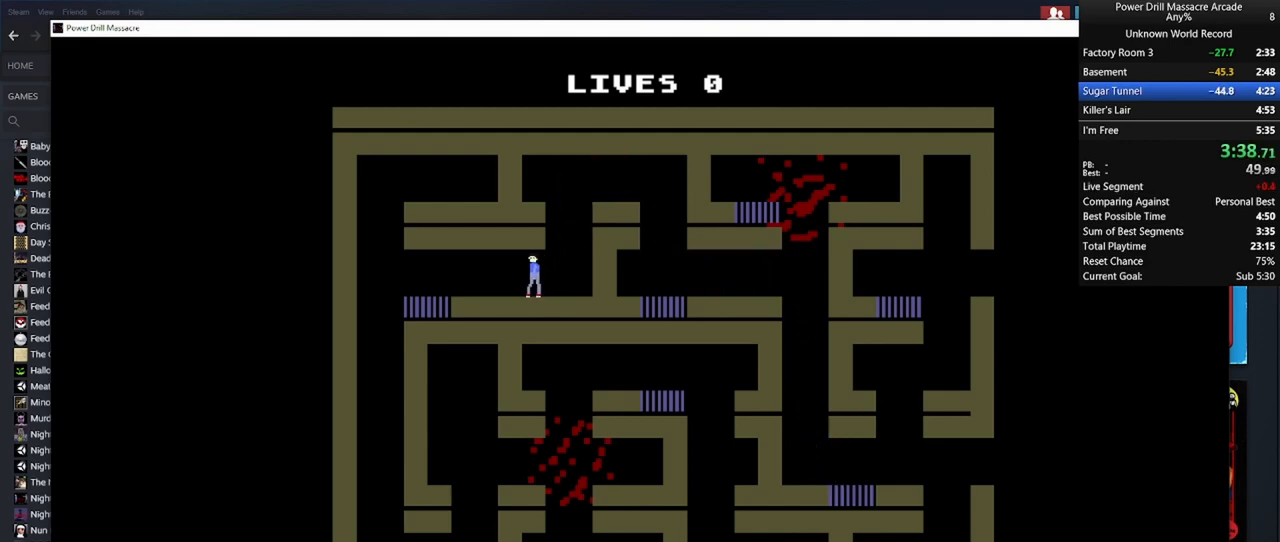
{"keys": ["a", "s", "shift"], "mouse": ["left"], "mouse_move": "still", "events": [[17, "mouse_left", "down"], [67, "mouse_left", "up"], [167, "mouse_left", "down"], [250, "mouse_left", "up"], [300, "mouse_left", "down"], [400, "mouse_left", "up"], [400, "s", "down"], [450, "mouse_left", "down"]]}
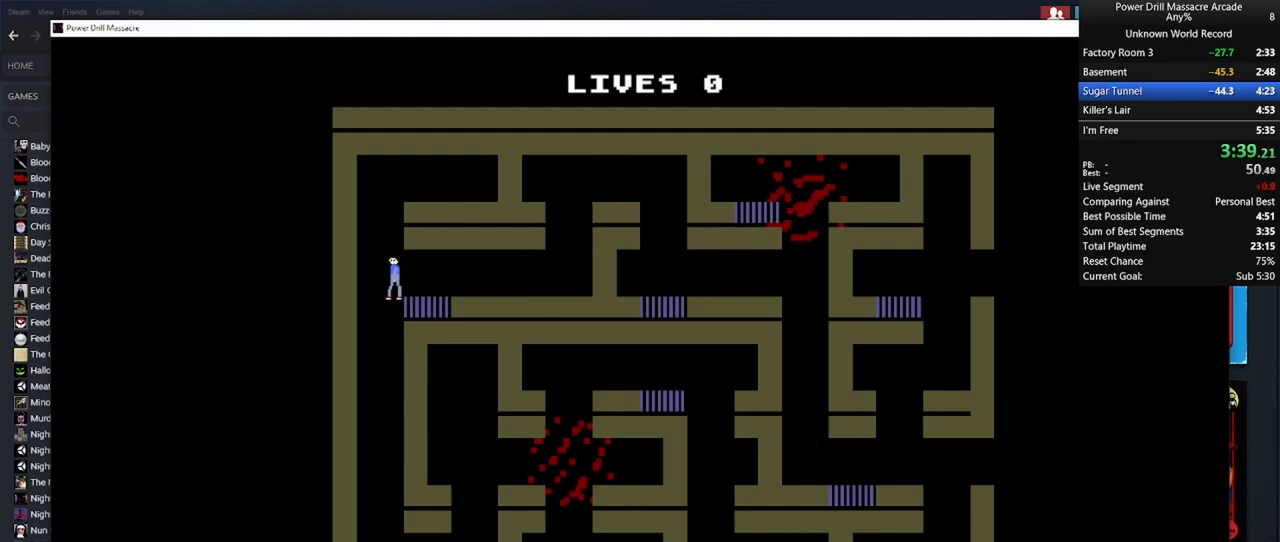
{"keys": ["s", "shift"], "mouse": ["left"], "mouse_move": "still", "events": [[33, "a", "up"], [33, "mouse_left", "up"], [133, "mouse_left", "down"], [217, "mouse_left", "up"], [317, "mouse_left", "down"], [367, "mouse_left", "up"], [450, "mouse_left", "down"]]}
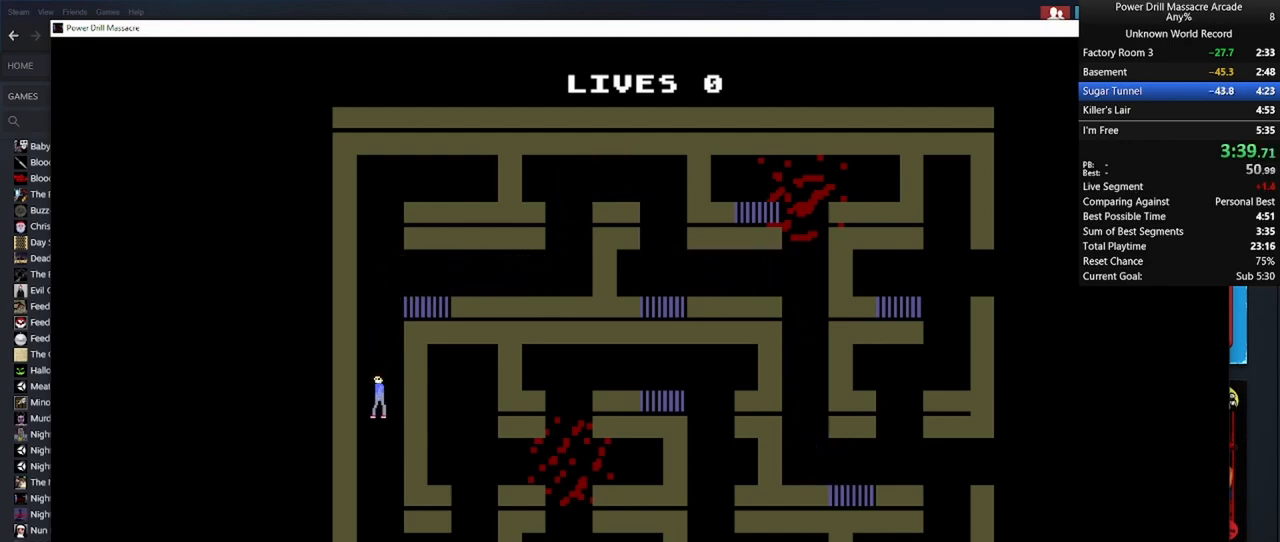
{"keys": ["d", "s", "shift"], "mouse": ["left"], "mouse_move": "still", "events": [[50, "mouse_left", "up"], [100, "mouse_left", "down"], [133, "d", "down"], [183, "mouse_left", "up"], [233, "mouse_left", "down"], [283, "d", "up"], [333, "mouse_left", "up"], [383, "d", "down"], [433, "mouse_left", "down"]]}
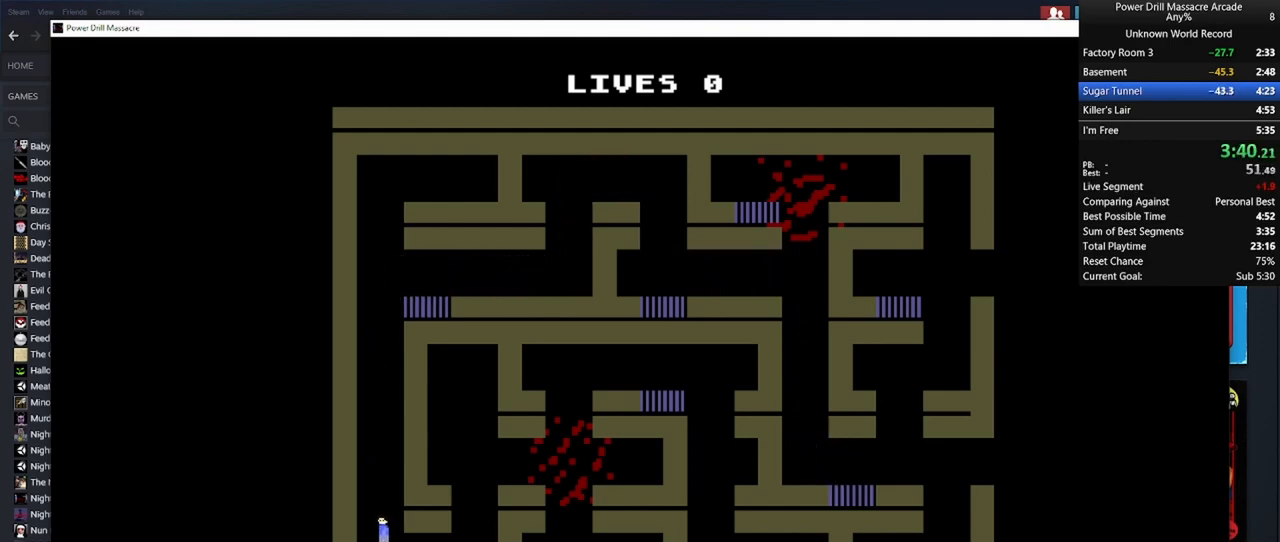
{"keys": ["d", "shift", "w"], "mouse": ["left"], "mouse_move": "still", "events": [[17, "mouse_left", "up"], [17, "s", "up"], [67, "mouse_left", "down"], [167, "mouse_left", "up"], [167, "w", "down"], [267, "d", "up"], [267, "mouse_left", "down"], [350, "mouse_left", "up"], [383, "d", "down"], [433, "mouse_left", "down"]]}
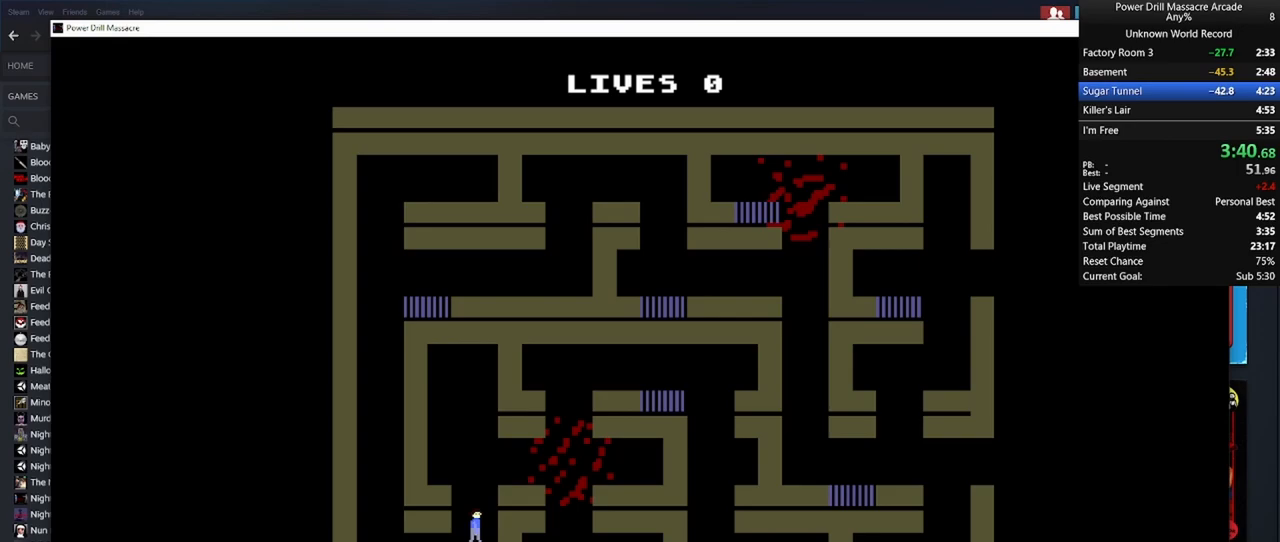
{"keys": ["d", "shift", "w"], "mouse": ["left"], "mouse_move": "still", "events": [[33, "d", "up"], [33, "mouse_left", "up"], [133, "mouse_left", "down"], [183, "d", "down"], [217, "mouse_left", "up"], [267, "w", "up"], [317, "mouse_left", "down"], [417, "mouse_left", "up"], [500, "mouse_left", "down"], [500, "w", "down"]]}
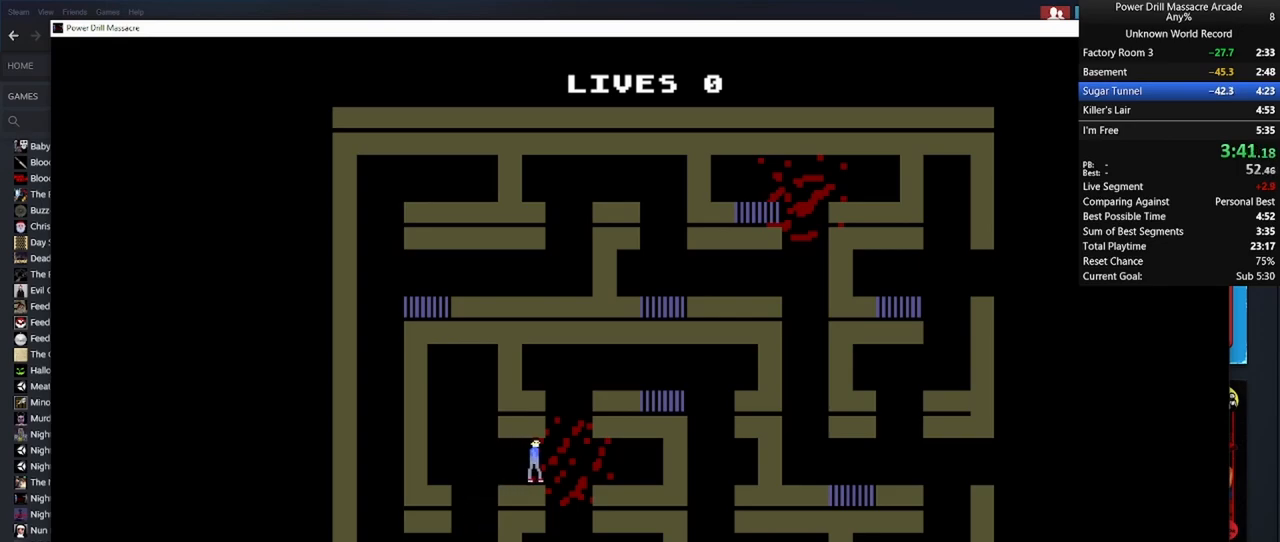
{"keys": ["d", "shift", "w"], "mouse": ["left"], "mouse_move": "still", "events": [[100, "d", "up"], [100, "mouse_left", "up"], [200, "mouse_left", "down"], [283, "mouse_left", "up"], [367, "d", "down"], [417, "mouse_left", "down"]]}
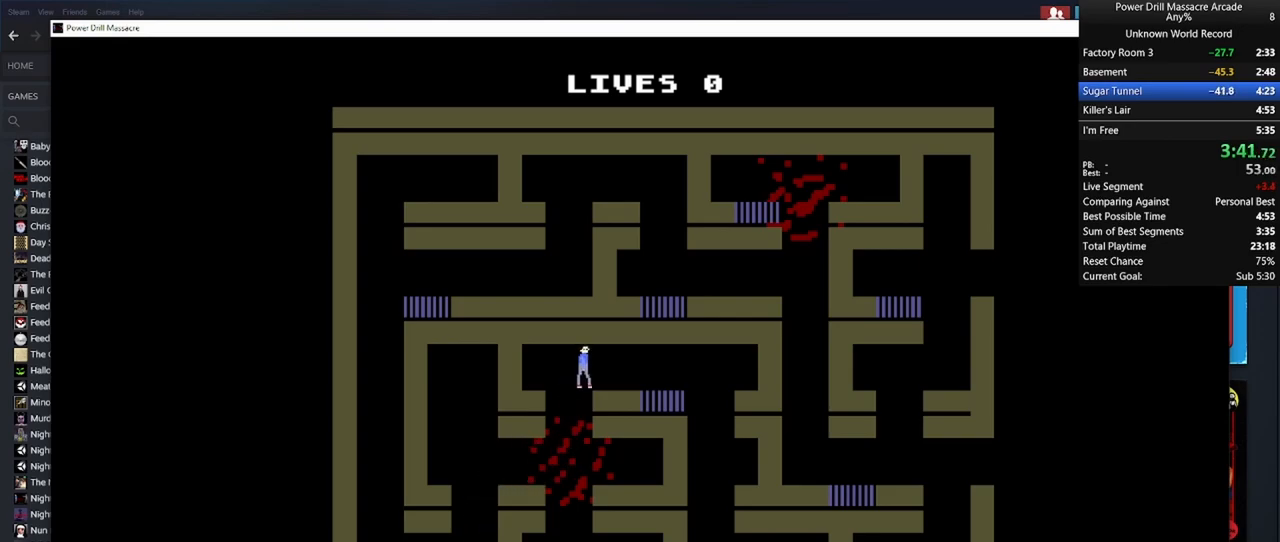
{"keys": ["s", "shift"], "mouse": ["left"], "mouse_move": "still", "events": [[17, "mouse_left", "up"], [17, "w", "up"], [83, "mouse_left", "down"], [200, "mouse_left", "up"], [250, "s", "down"], [300, "mouse_left", "down"], [400, "mouse_left", "up"], [450, "d", "up"], [483, "mouse_left", "down"]]}
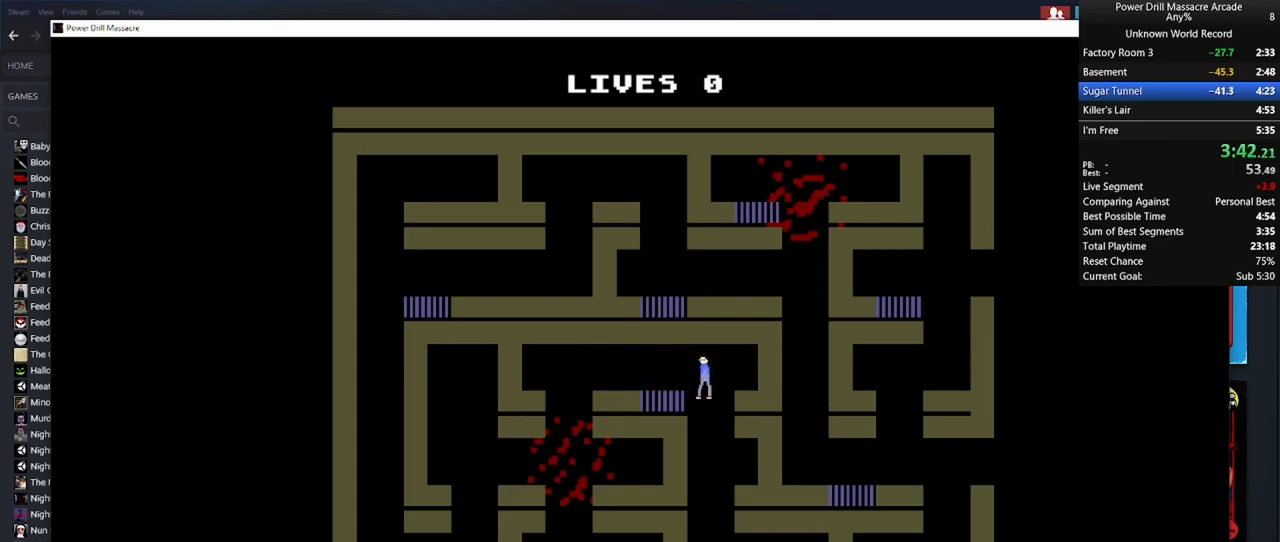
{"keys": ["d", "s", "shift"], "mouse": [], "mouse_move": "still", "events": [[83, "mouse_left", "up"], [133, "a", "down"], [233, "a", "up"], [233, "mouse_left", "down"], [267, "mouse_left", "up"], [400, "d", "down"], [400, "mouse_left", "down"], [500, "mouse_left", "up"]]}
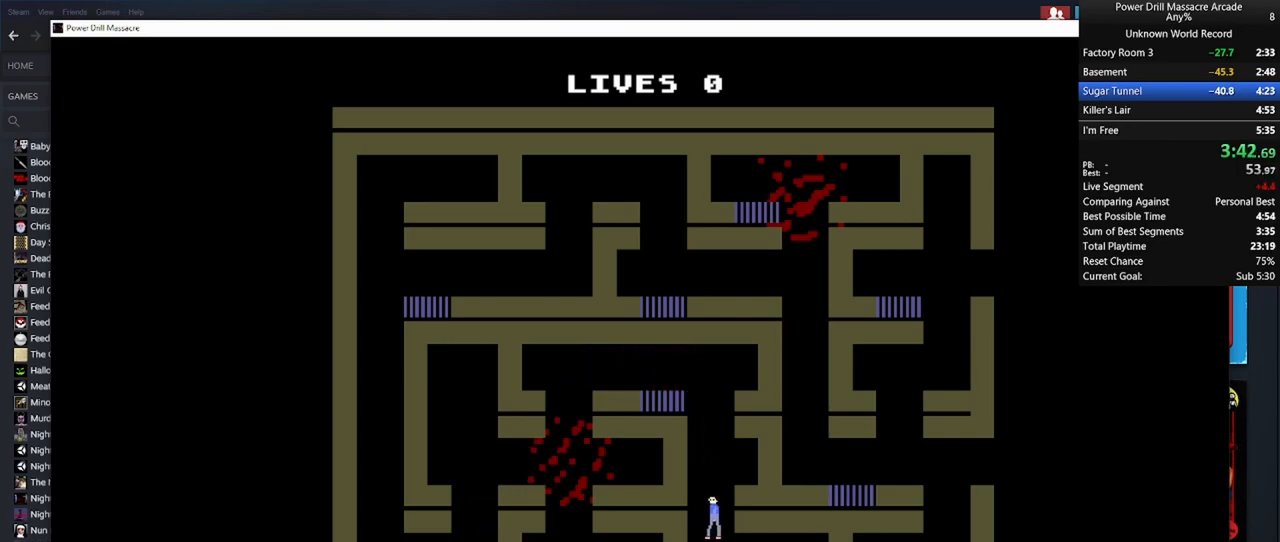
{"keys": ["a", "s", "shift"], "mouse": ["left"], "mouse_move": "still", "events": [[100, "mouse_left", "down"], [150, "s", "up"], [200, "mouse_left", "up"], [283, "mouse_left", "down"], [383, "mouse_left", "up"], [383, "s", "down"], [433, "a", "down"], [433, "d", "up"], [467, "mouse_left", "down"]]}
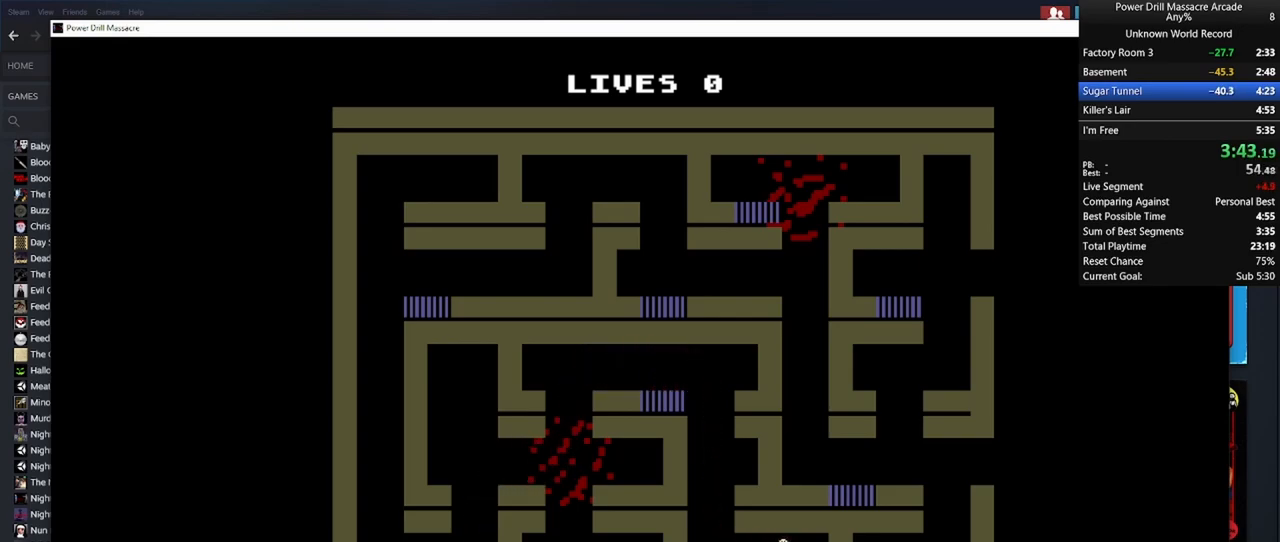
{"keys": ["a", "s", "shift"], "mouse": [], "mouse_move": "still", "events": [[67, "mouse_left", "up"], [117, "s", "up"], [167, "mouse_left", "down"], [300, "mouse_left", "up"], [400, "mouse_left", "down"], [450, "s", "down"], [483, "mouse_left", "up"]]}
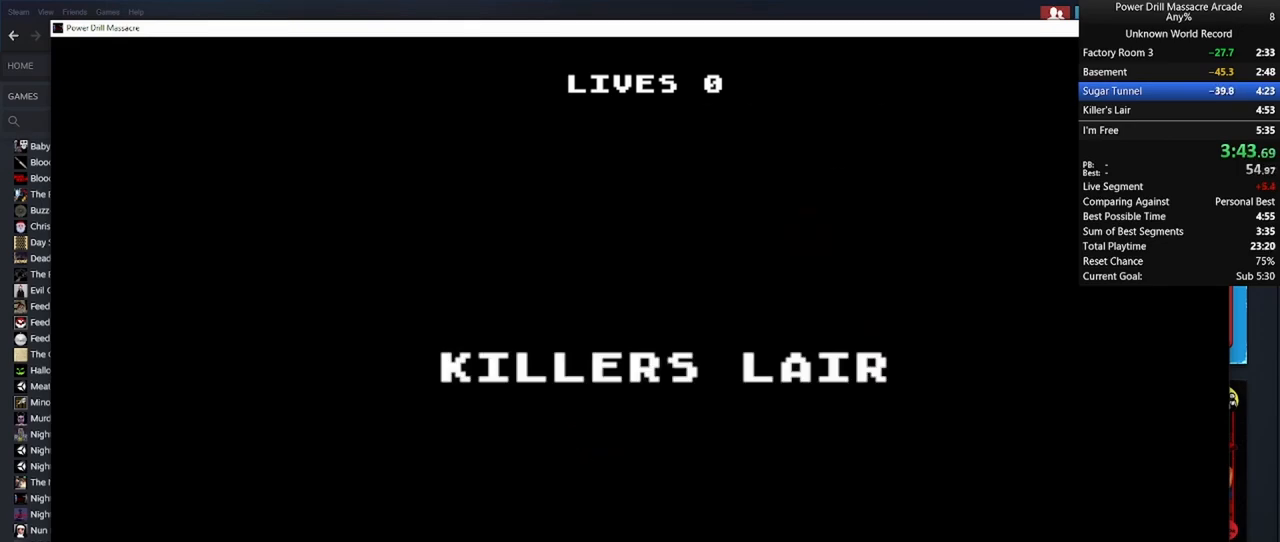
{"keys": [], "mouse": [], "mouse_move": "still", "events": [[83, "mouse_left", "down"], [83, "x", "down"], [133, "a", "up"], [133, "s", "up"], [167, "mouse_left", "up"], [167, "shift", "up"], [167, "x", "up"]]}
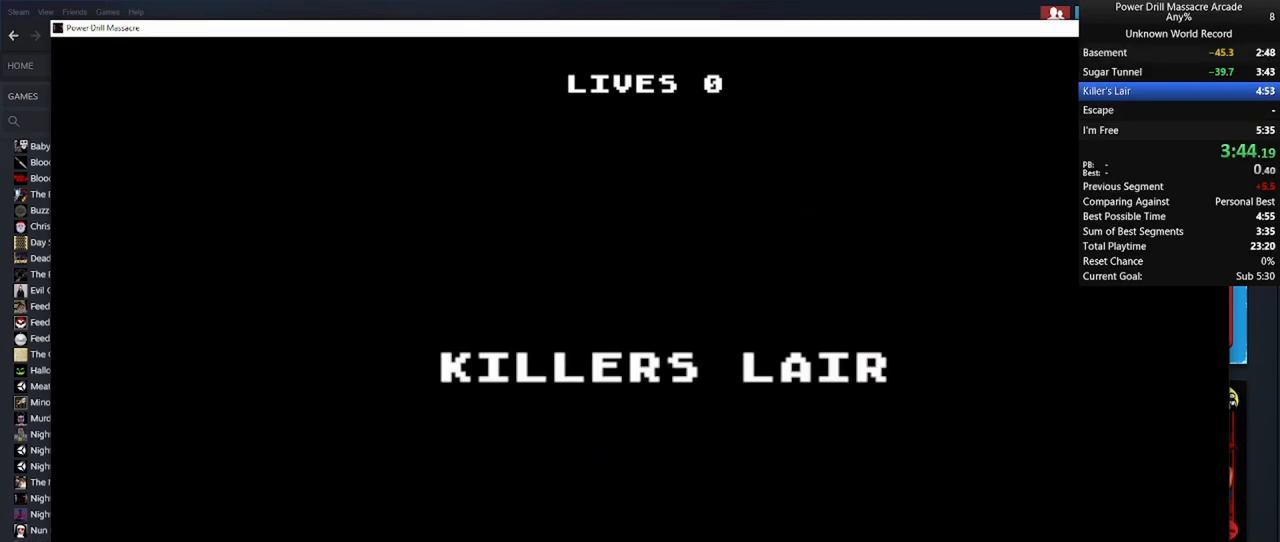
{"keys": [], "mouse": [], "mouse_move": "still", "events": []}
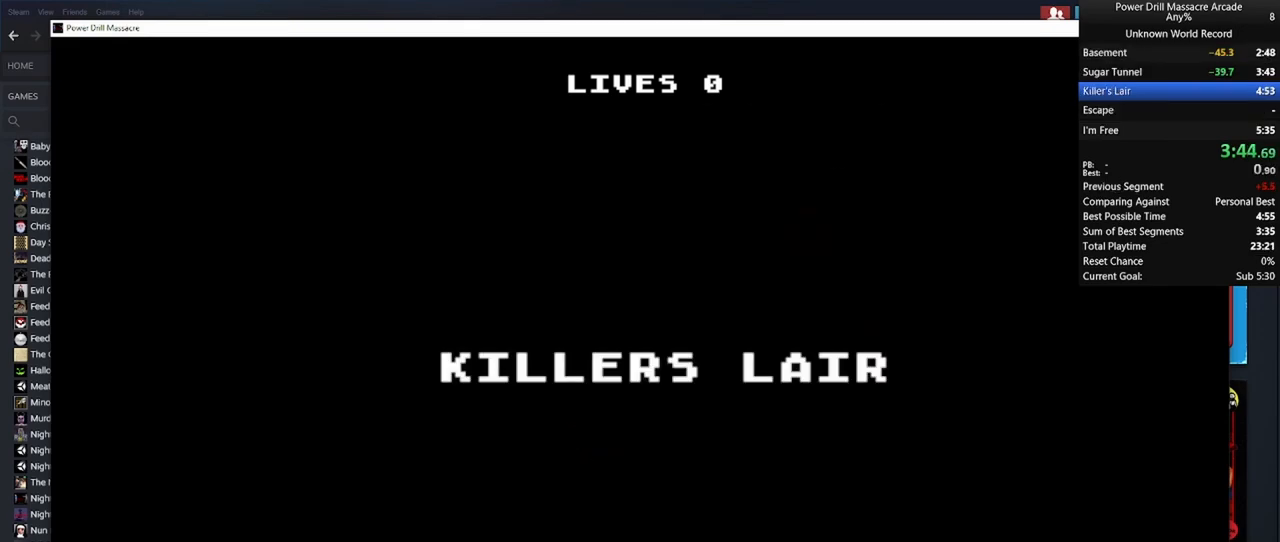
{"keys": ["shift"], "mouse": [], "mouse_move": "still", "events": [[117, "shift", "down"]]}
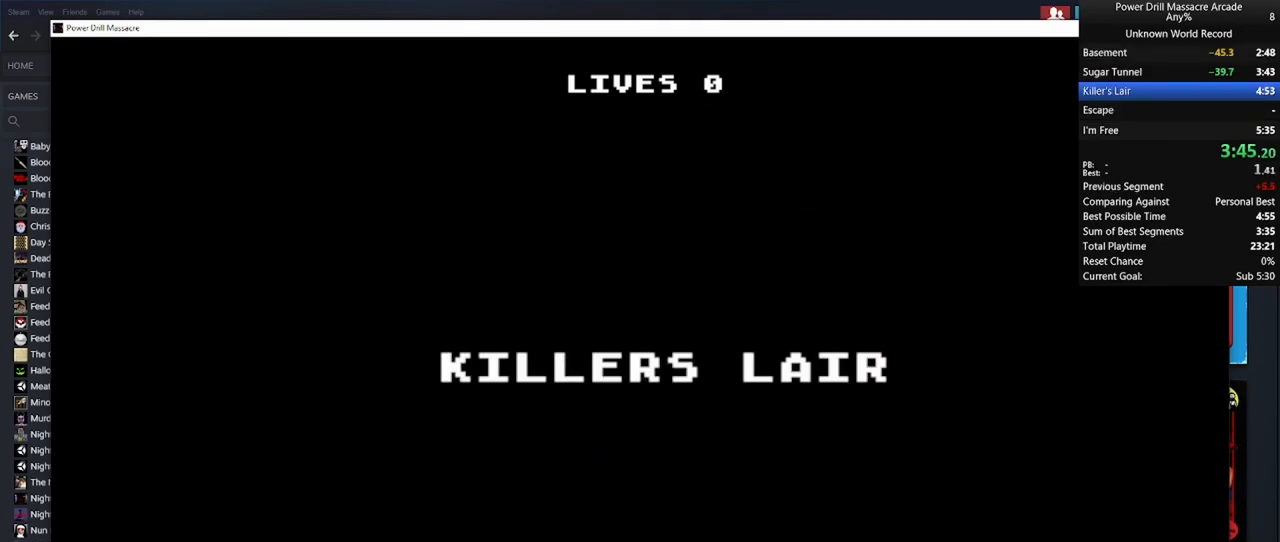
{"keys": ["shift"], "mouse": [], "mouse_move": "still", "events": [[367, "mouse_left", "down"], [450, "mouse_left", "up"]]}
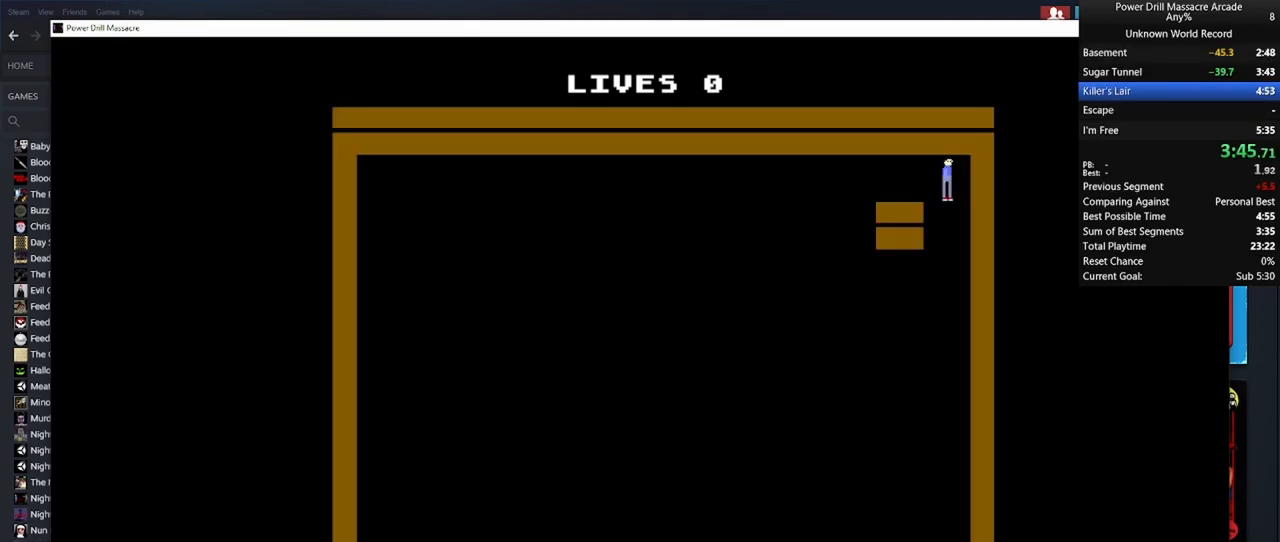
{"keys": ["a", "shift"], "mouse": [], "mouse_move": "still", "events": [[50, "mouse_left", "down"], [133, "mouse_left", "up"], [183, "d", "down"], [233, "mouse_left", "down"], [333, "mouse_left", "up"], [383, "mouse_left", "down"], [433, "a", "down"], [433, "d", "up"], [483, "mouse_left", "up"]]}
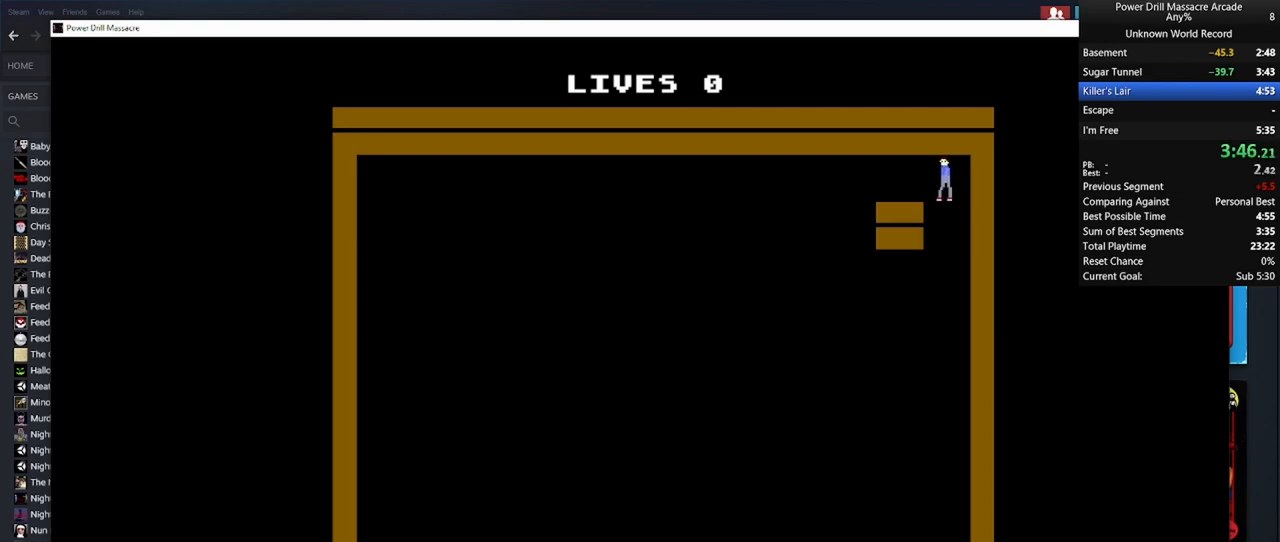
{"keys": ["a", "shift"], "mouse": ["left"], "mouse_move": "still", "events": [[67, "mouse_left", "down"], [67, "s", "down"], [217, "mouse_left", "up"], [267, "s", "up"], [300, "mouse_left", "down"], [400, "mouse_left", "up"], [483, "mouse_left", "down"]]}
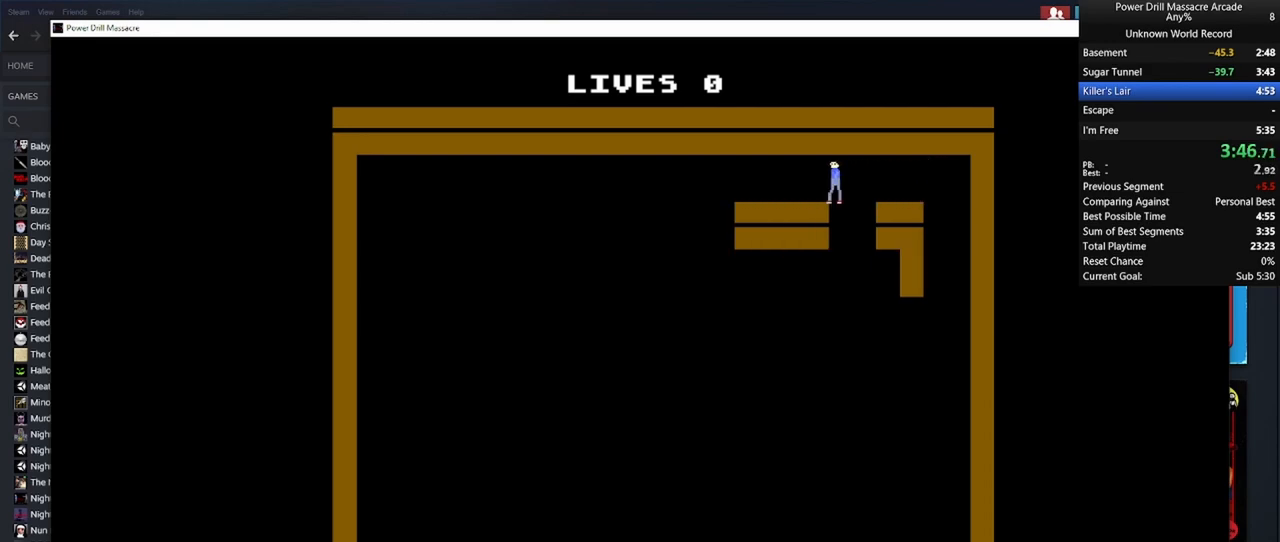
{"keys": ["a", "shift"], "mouse": ["left"], "mouse_move": "still", "events": [[83, "mouse_left", "up"], [133, "mouse_left", "down"], [233, "mouse_left", "up"], [317, "mouse_left", "down"], [400, "mouse_left", "up"], [500, "mouse_left", "down"]]}
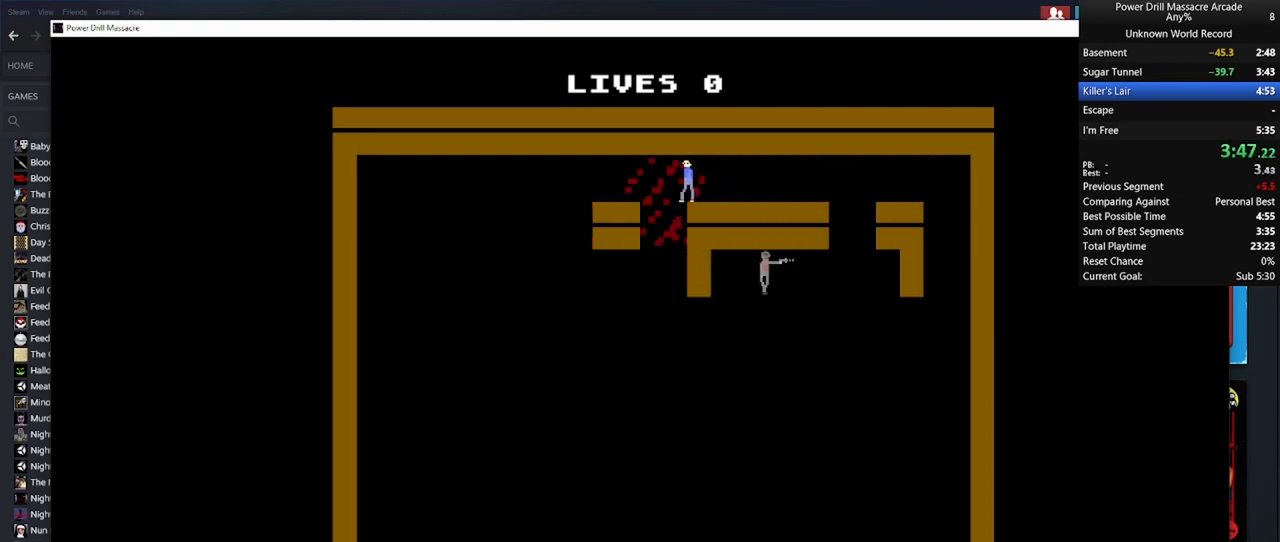
{"keys": ["a", "shift"], "mouse": [], "mouse_move": "still", "events": [[50, "d", "down"], [100, "a", "up"], [100, "mouse_left", "up"], [133, "a", "down"], [183, "d", "up"], [183, "mouse_left", "down"], [283, "mouse_left", "up"], [367, "mouse_left", "down"], [467, "mouse_left", "up"]]}
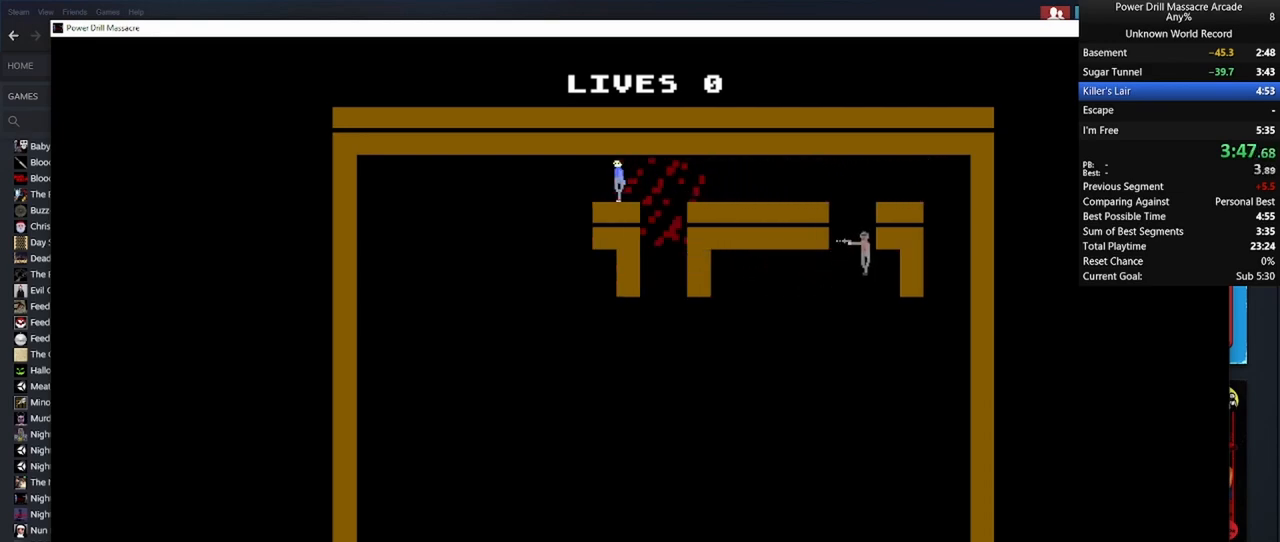
{"keys": ["a", "shift"], "mouse": [], "mouse_move": "still", "events": [[33, "mouse_left", "down"], [150, "mouse_left", "up"], [200, "mouse_left", "down"], [300, "mouse_left", "up"], [400, "mouse_left", "down"], [483, "mouse_left", "up"]]}
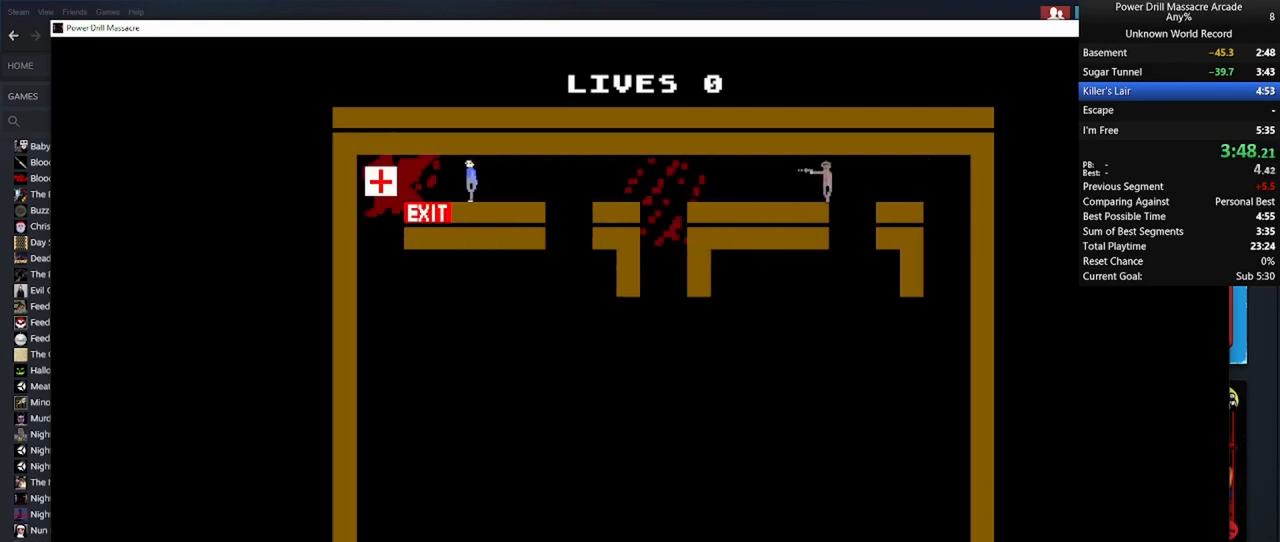
{"keys": ["d", "s", "shift"], "mouse": [], "mouse_move": "still", "events": [[83, "mouse_left", "down"], [183, "mouse_left", "up"], [183, "s", "down"], [233, "mouse_left", "down"], [367, "mouse_left", "up"], [400, "a", "up"], [400, "d", "down"], [400, "mouse_left", "down"], [500, "mouse_left", "up"]]}